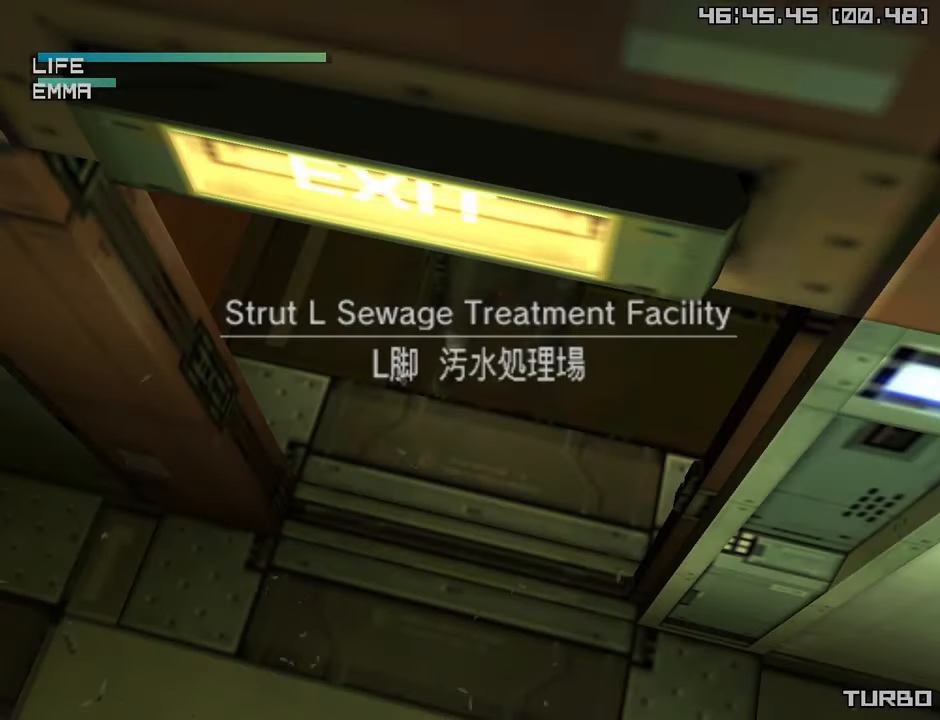
Gameplay with a controller (PlayStation layout); each line is a JSON object with the inputs held at the frame after it. "events" lists button and stick changes between this image and that frame as [ms after this image, input, new state], when the widget could be followed in between.
{"buttons": [], "left_stick": "center", "right_stick": "center", "events": [[217, "L1", "down"], [250, "R3", "down"], [350, "R3", "up"], [367, "L1", "up"]]}
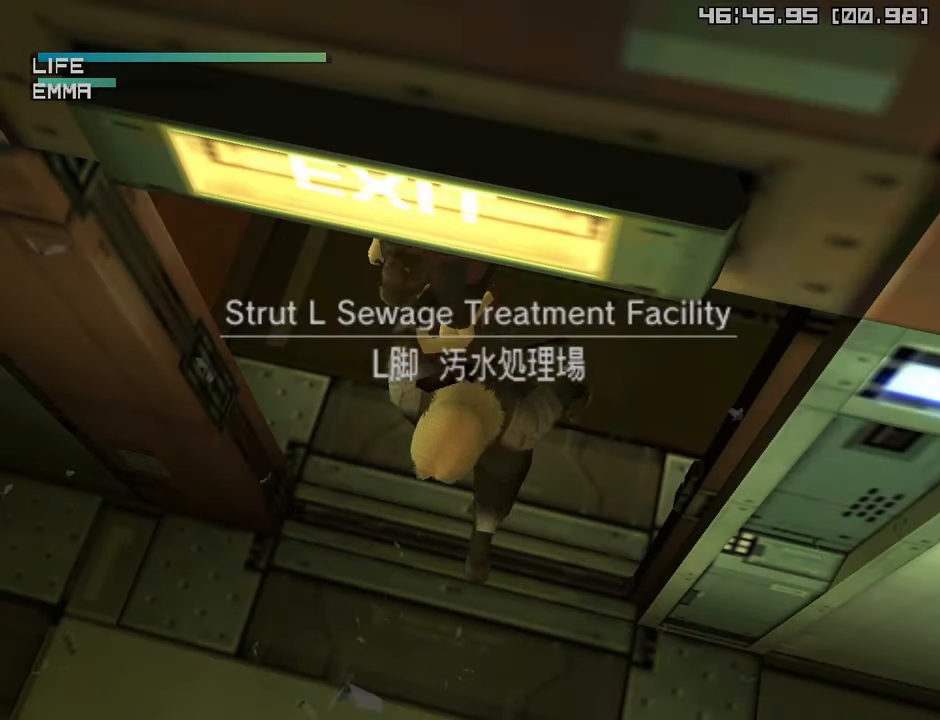
{"buttons": [], "left_stick": "center", "right_stick": "center", "events": []}
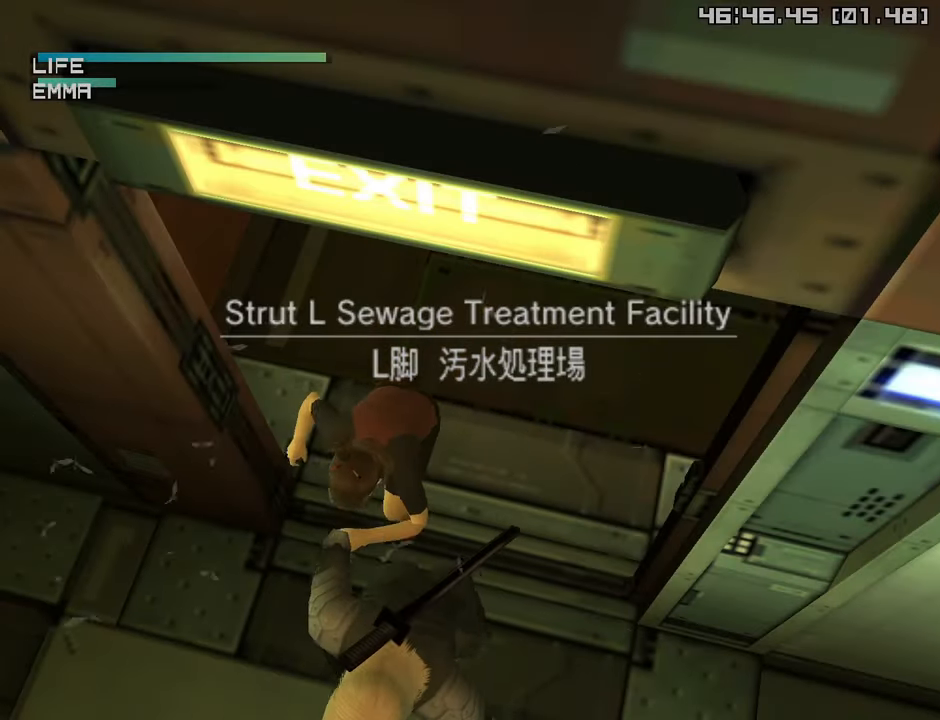
{"buttons": [], "left_stick": "center", "right_stick": "center", "events": []}
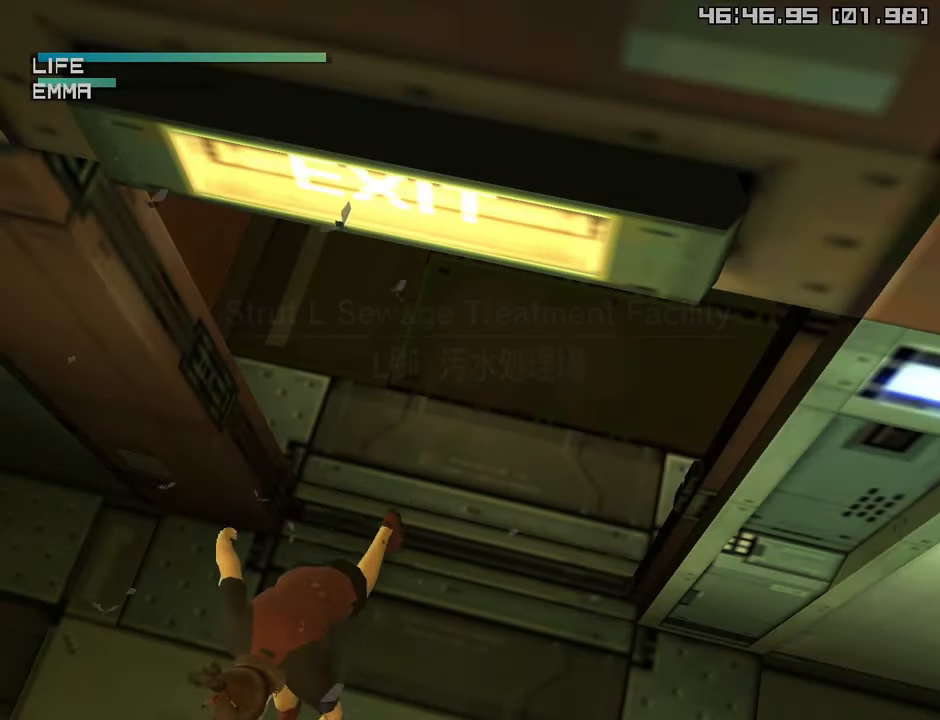
{"buttons": [], "left_stick": "center", "right_stick": "center", "events": []}
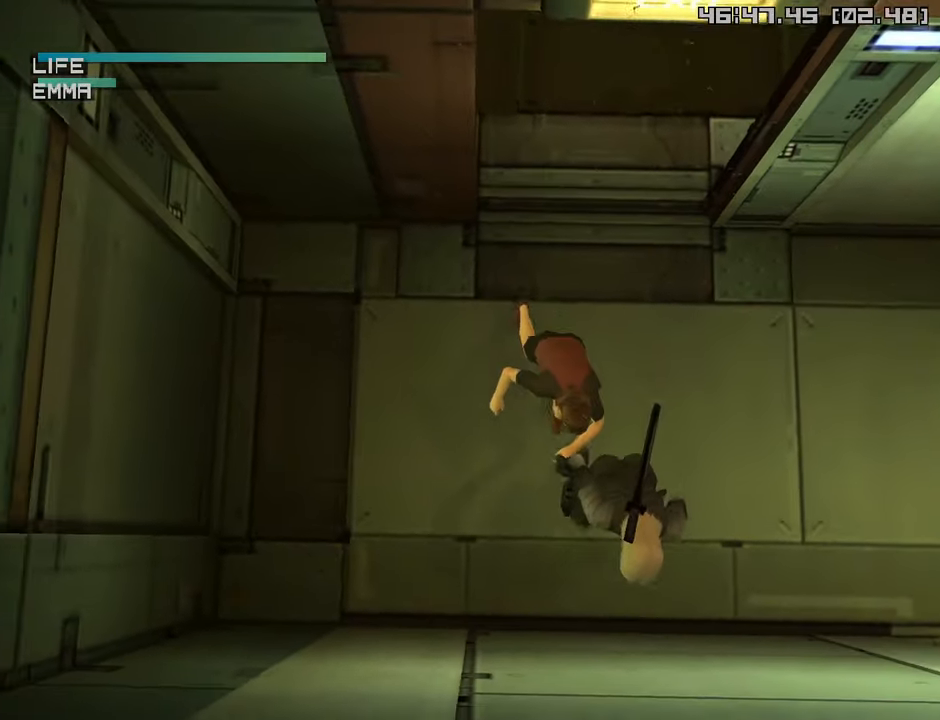
{"buttons": [], "left_stick": "center", "right_stick": "center", "events": []}
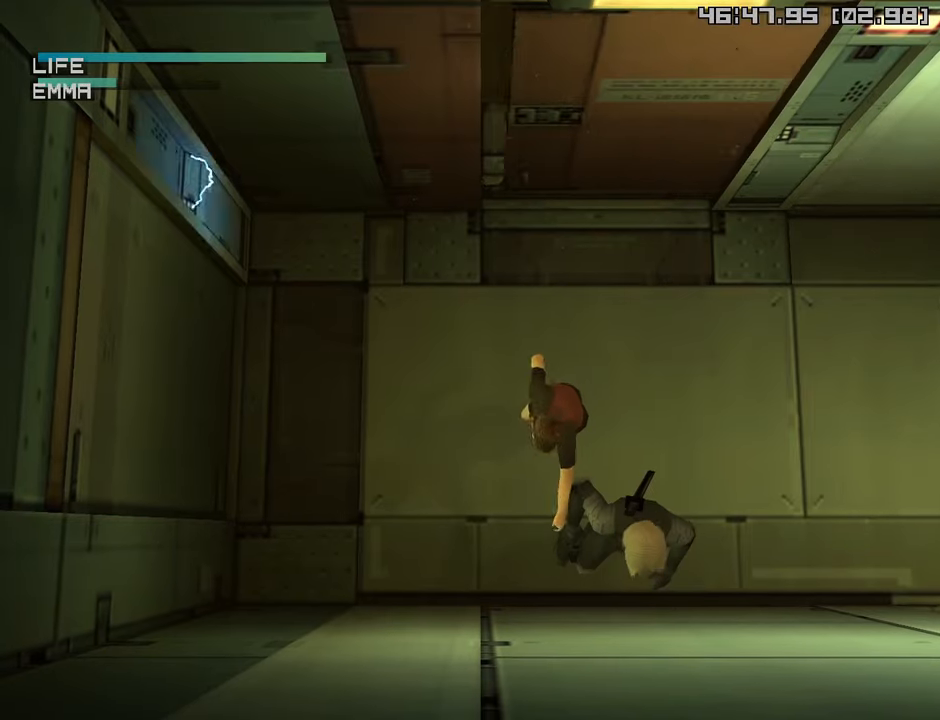
{"buttons": ["TRIANGLE"], "left_stick": "right", "right_stick": "center", "events": [[183, "TRIANGLE", "down"], [416, "left_stick", "right"]]}
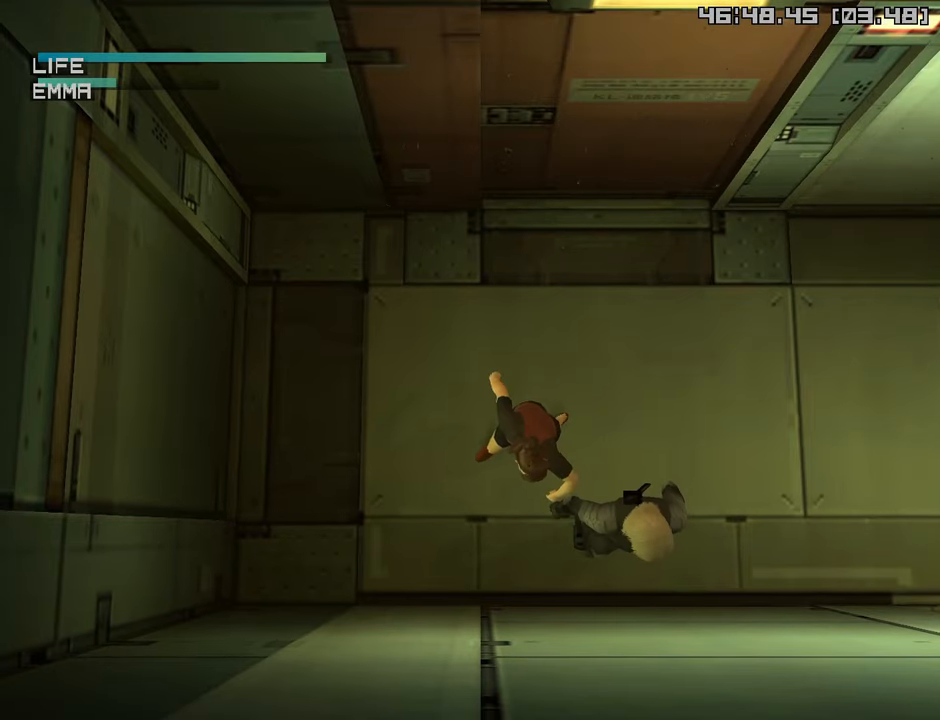
{"buttons": ["TRIANGLE"], "left_stick": "right", "right_stick": "center", "events": []}
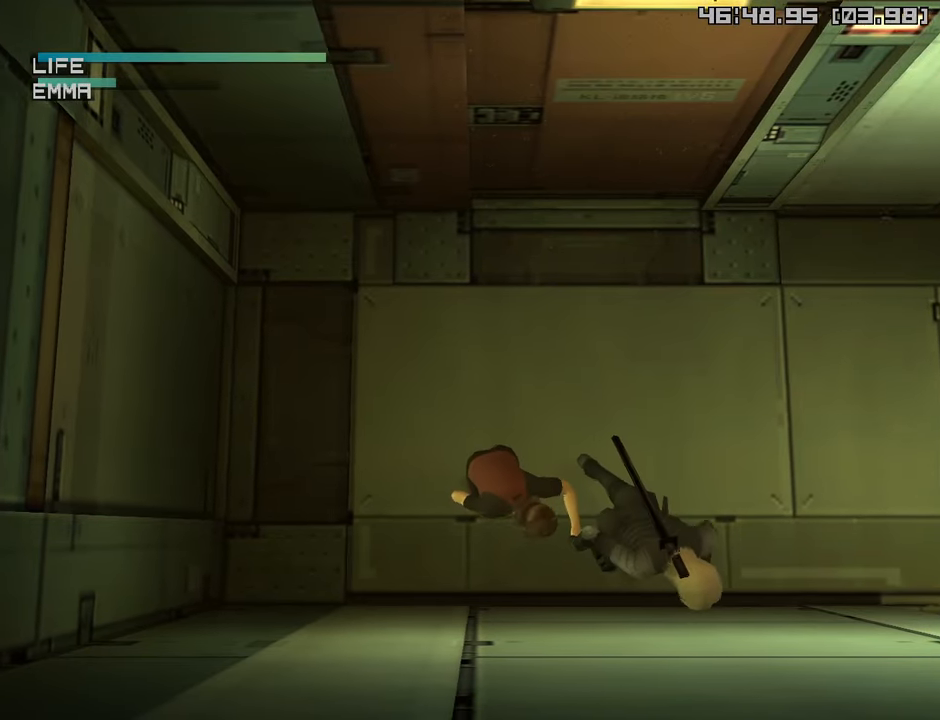
{"buttons": ["TRIANGLE"], "left_stick": "right", "right_stick": "center", "events": []}
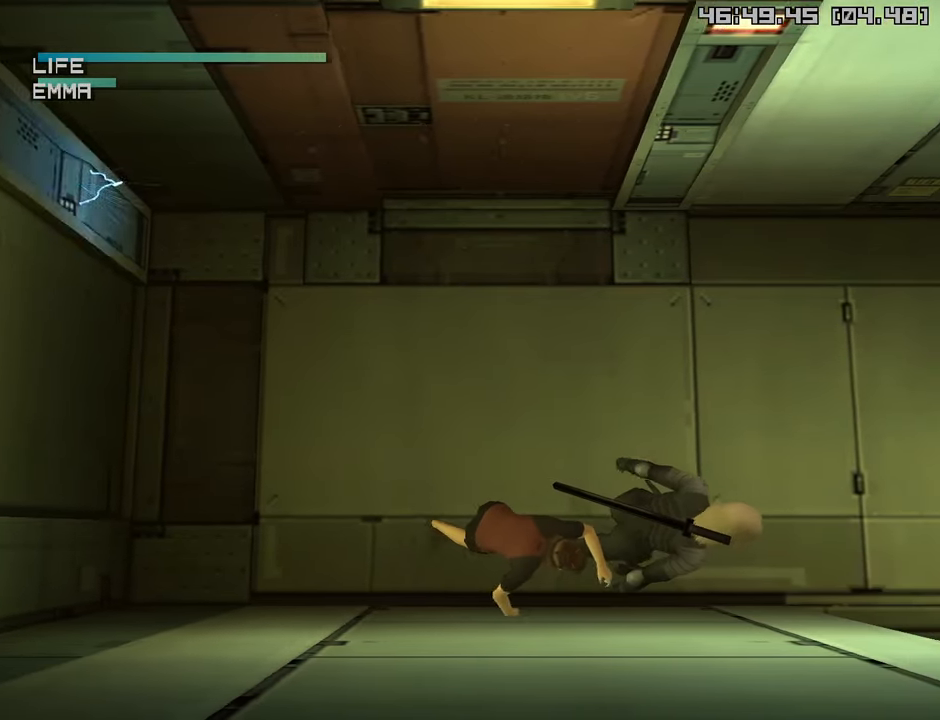
{"buttons": ["TRIANGLE"], "left_stick": "right", "right_stick": "center", "events": []}
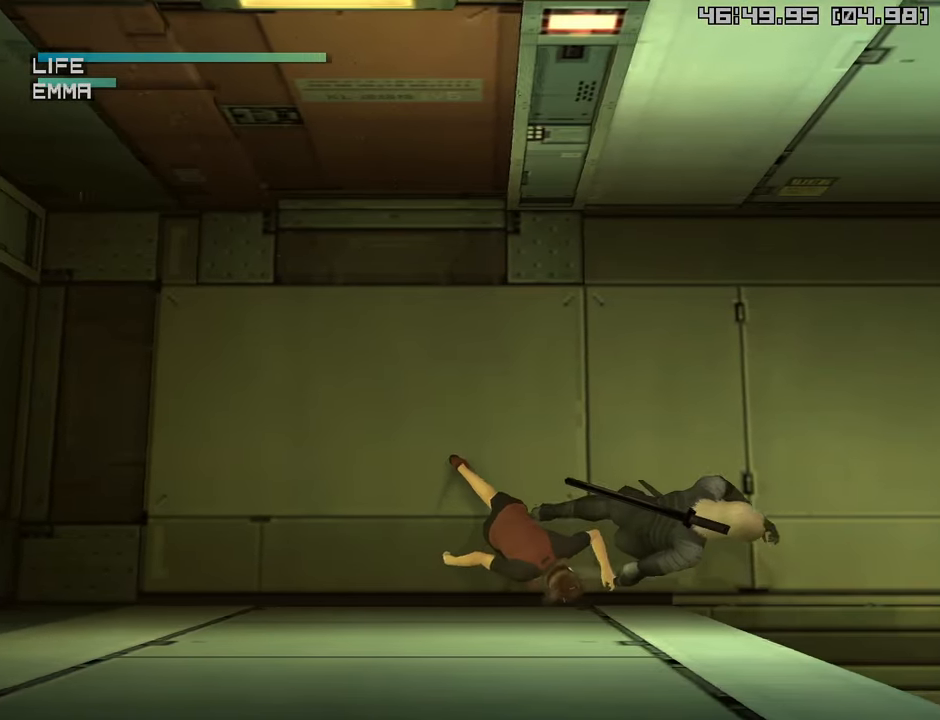
{"buttons": ["TRIANGLE"], "left_stick": "down-right", "right_stick": "center", "events": [[183, "left_stick", "down-right"]]}
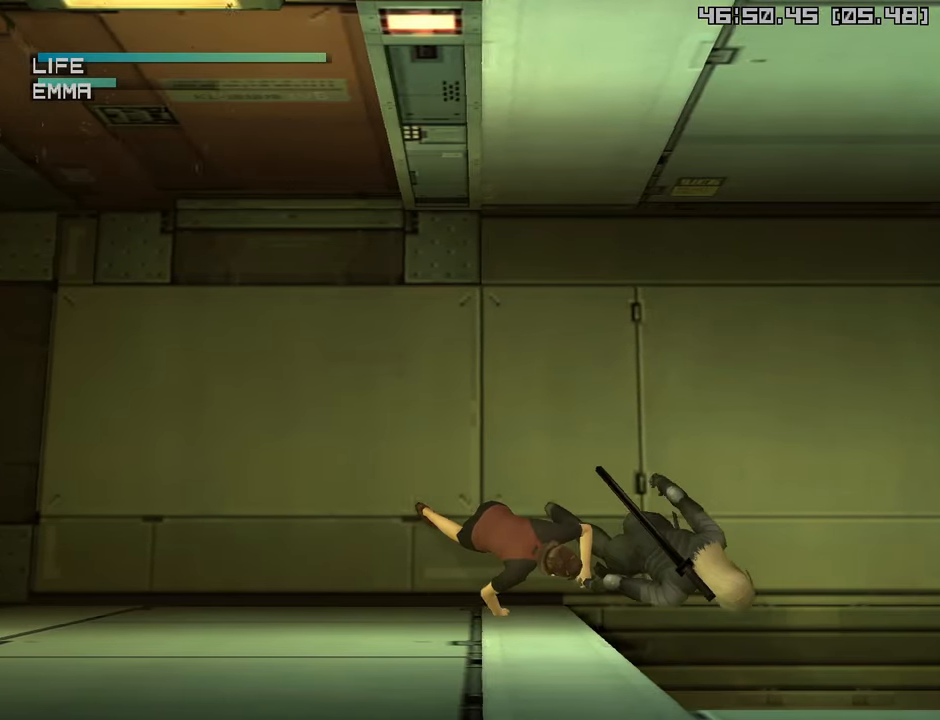
{"buttons": ["TRIANGLE"], "left_stick": "down-right", "right_stick": "center", "events": []}
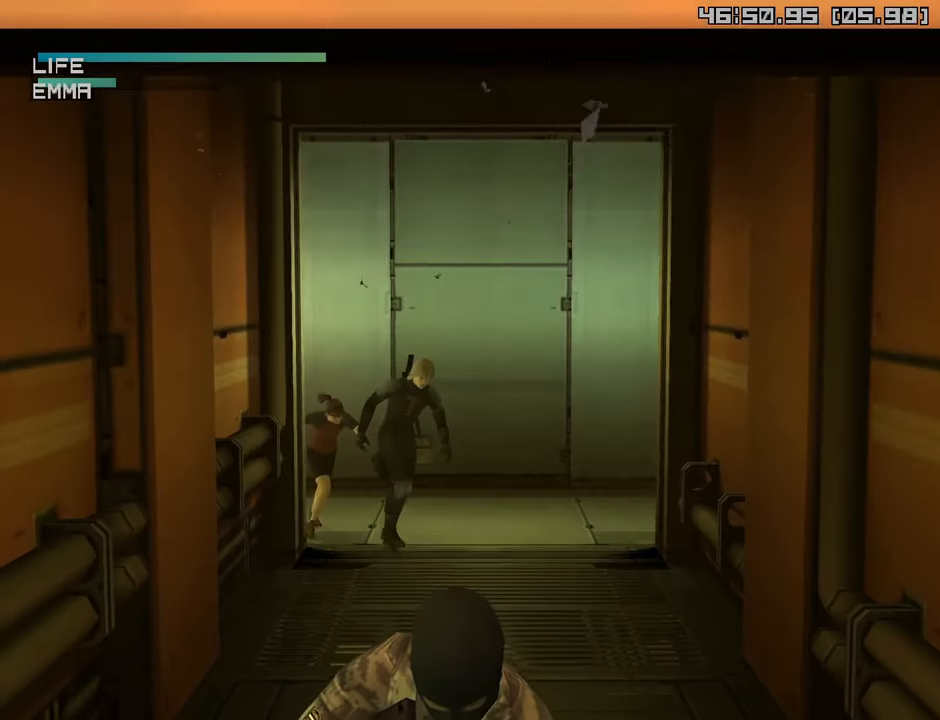
{"buttons": ["TRIANGLE"], "left_stick": "down-right", "right_stick": "center", "events": []}
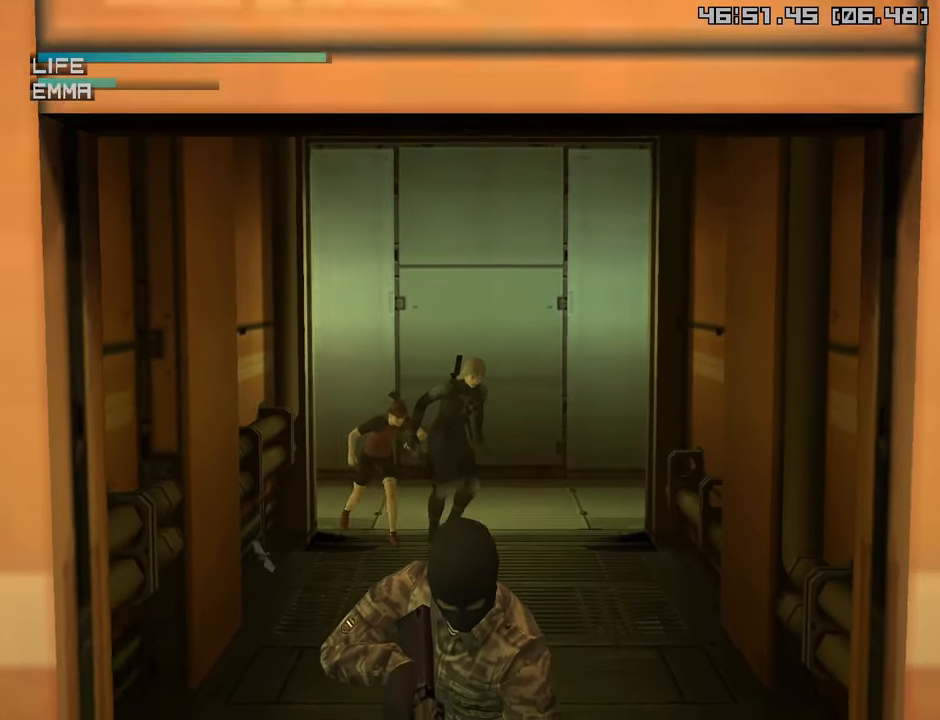
{"buttons": ["TRIANGLE"], "left_stick": "down-right", "right_stick": "center", "events": []}
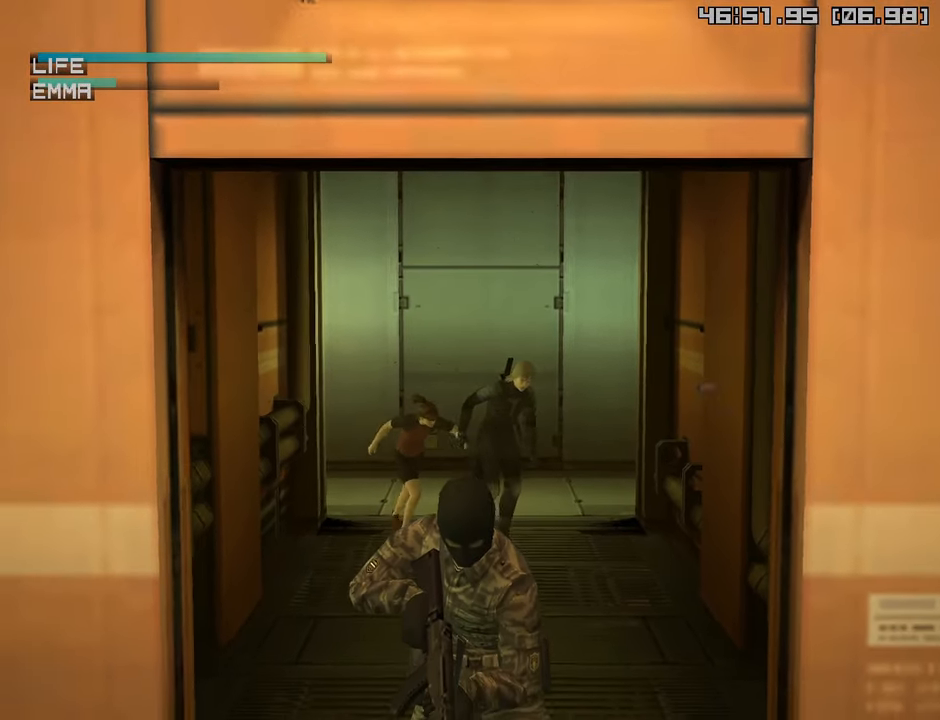
{"buttons": ["TRIANGLE"], "left_stick": "down", "right_stick": "center", "events": [[50, "left_stick", "down"]]}
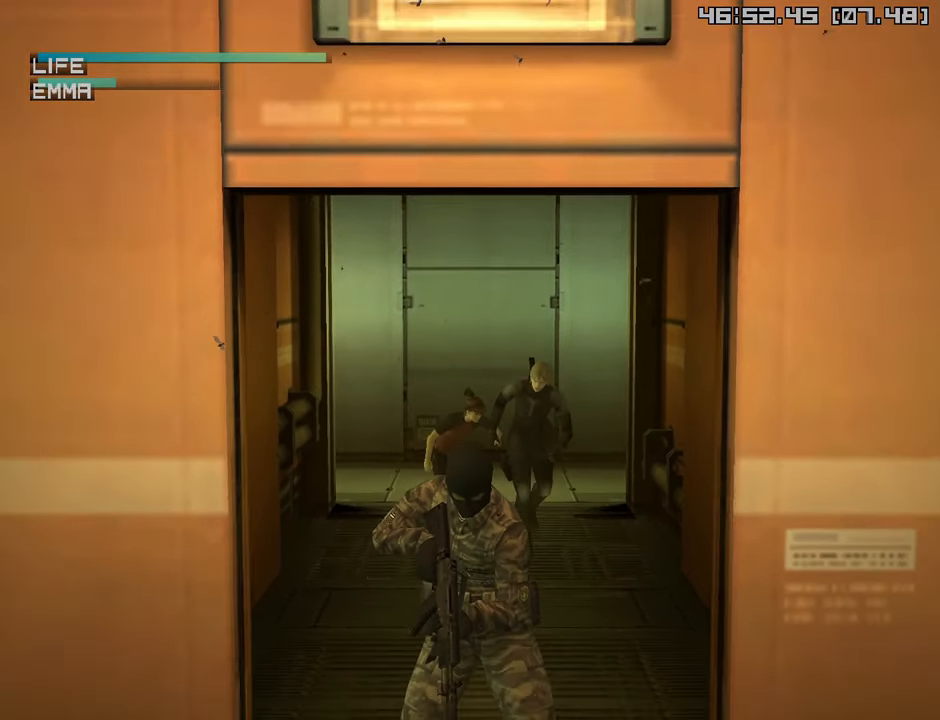
{"buttons": ["R2"], "left_stick": "center", "right_stick": "center", "events": [[333, "R2", "down"], [333, "TRIANGLE", "up"], [383, "left_stick", "center"]]}
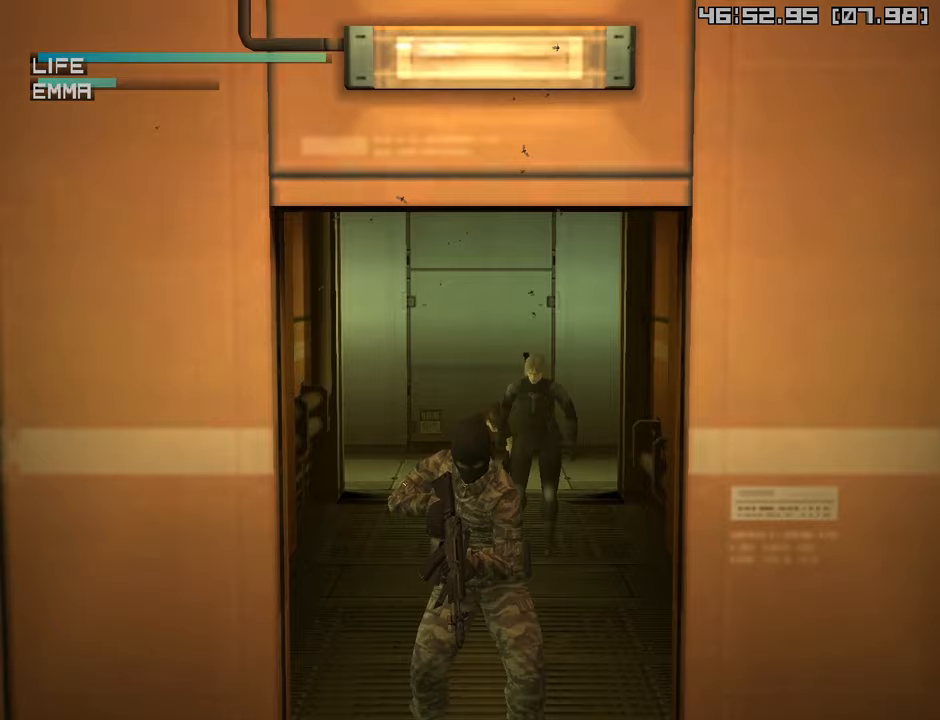
{"buttons": [], "left_stick": "center", "right_stick": "center", "events": [[200, "DPAD_DOWN", "down"], [317, "DPAD_DOWN", "up"], [400, "R2", "up"]]}
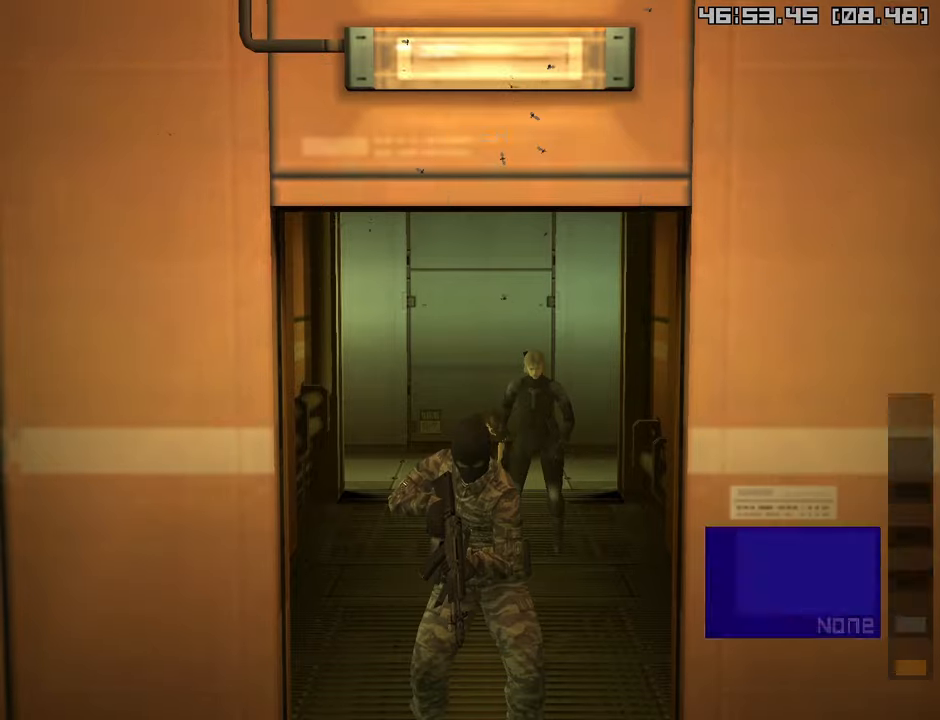
{"buttons": ["SQUARE", "R1"], "left_stick": "up", "right_stick": "center", "events": [[17, "R1", "down"], [17, "SQUARE", "down"], [133, "L1", "down"], [233, "L1", "up"], [300, "left_stick", "up"]]}
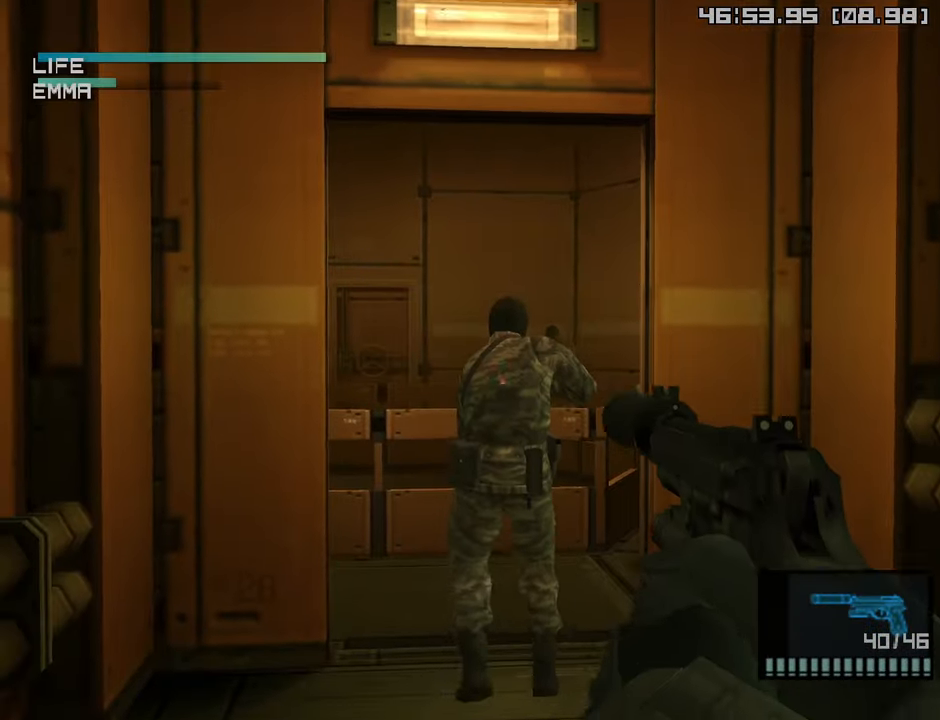
{"buttons": ["SQUARE", "R1"], "left_stick": "center", "right_stick": "center", "events": [[83, "left_stick", "center"], [150, "SQUARE", "up"], [233, "SQUARE", "down"], [283, "left_stick", "down"], [433, "left_stick", "center"]]}